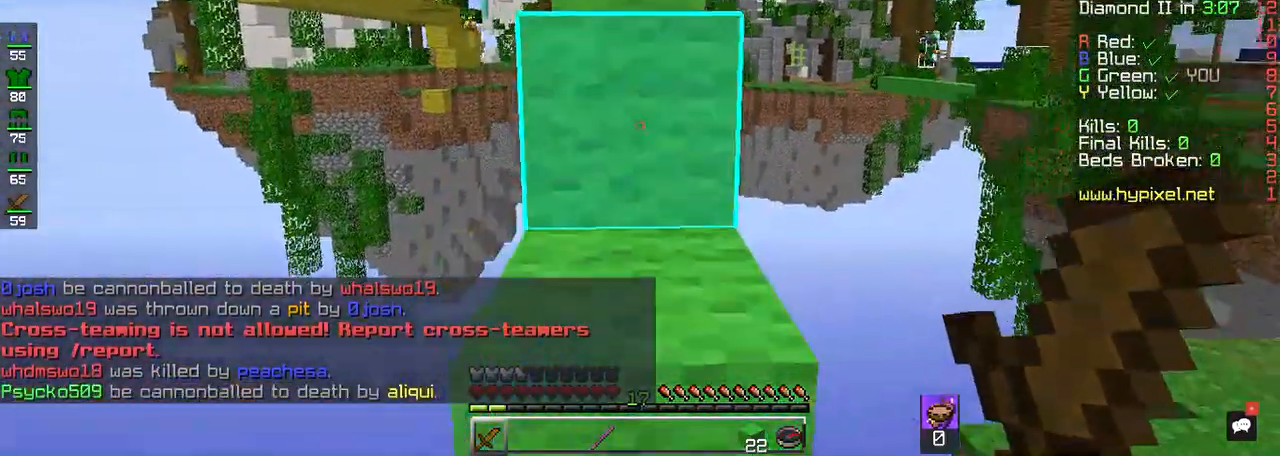
Gameplay with keyboard and mouse; each line is a JSON object with the keys and mouse buttons held at the frame after it. "events" lists presses ("down") and releases ("up") of "a", "d", "s", "space", "w", "mouse_left" and "mouse_right" between this image and that frame as [ms after this image, input, new state], when the widget could be followed in between. "mouse_left", "mouse_right" = the "left", "right" buttons of the "mouse" list. No other keys are recorded. Fast repeated clicks can show as one long hold. Mouse movement is not recorded.
{"keys": ["w"], "mouse": [], "events": [[50, "space", "up"], [117, "space", "down"], [417, "space", "up"]]}
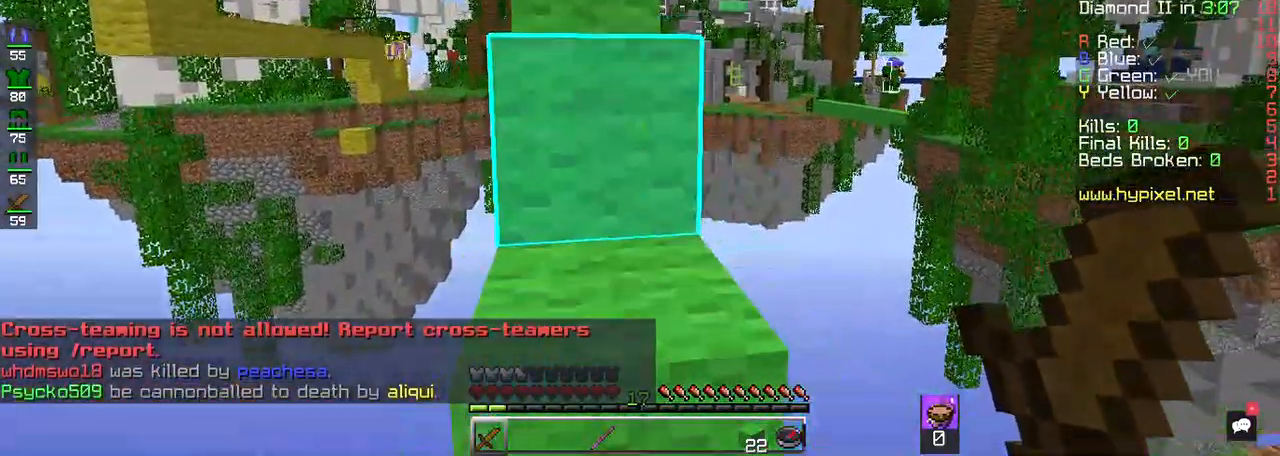
{"keys": ["w"], "mouse": [], "events": [[117, "space", "down"], [350, "space", "up"]]}
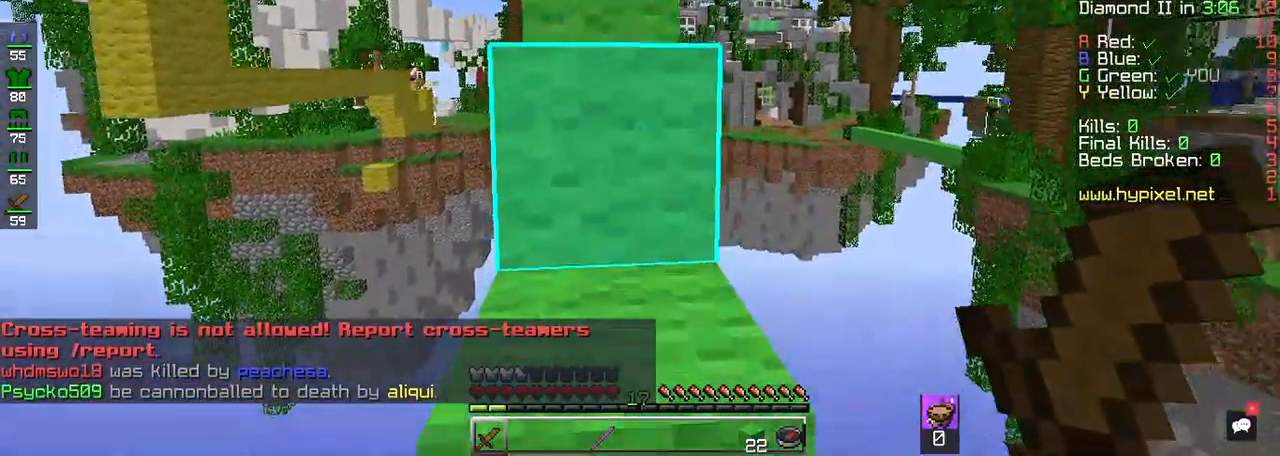
{"keys": ["space", "w"], "mouse": [], "events": [[33, "space", "down"], [333, "space", "up"], [467, "space", "down"]]}
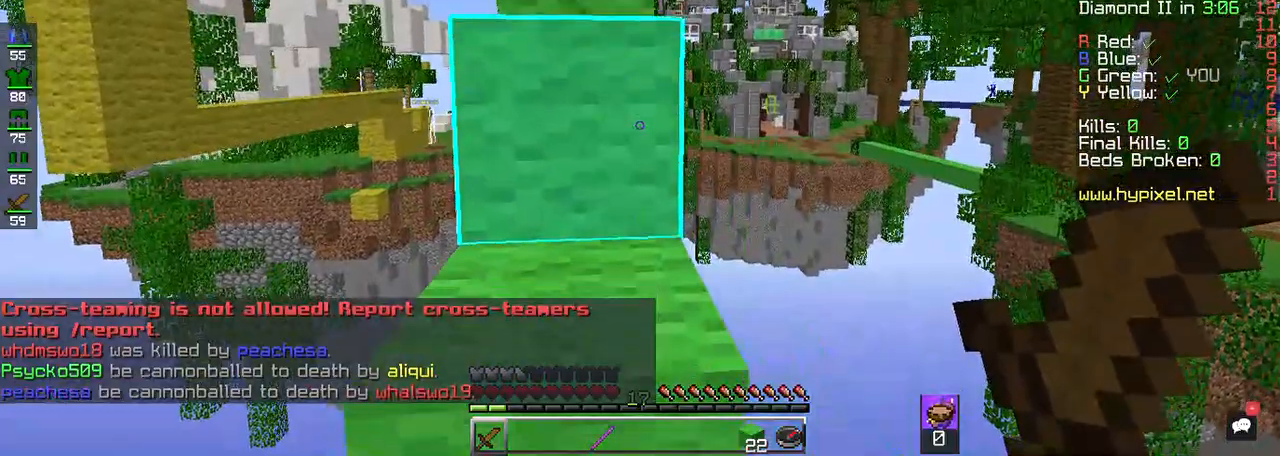
{"keys": ["space", "w"], "mouse": [], "events": [[217, "space", "up"], [400, "space", "down"]]}
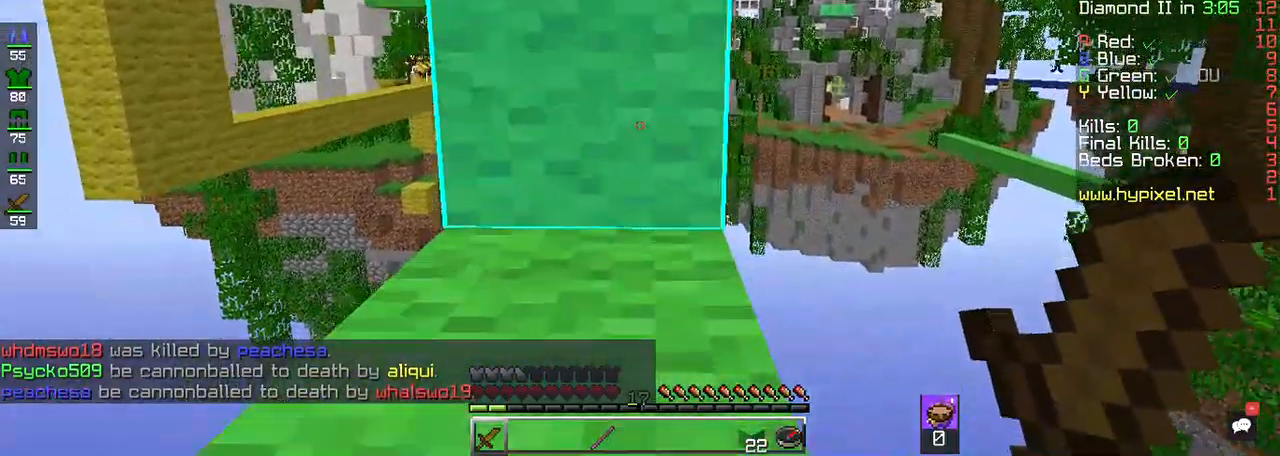
{"keys": ["space", "w"], "mouse": [], "events": [[167, "space", "up"], [367, "space", "down"]]}
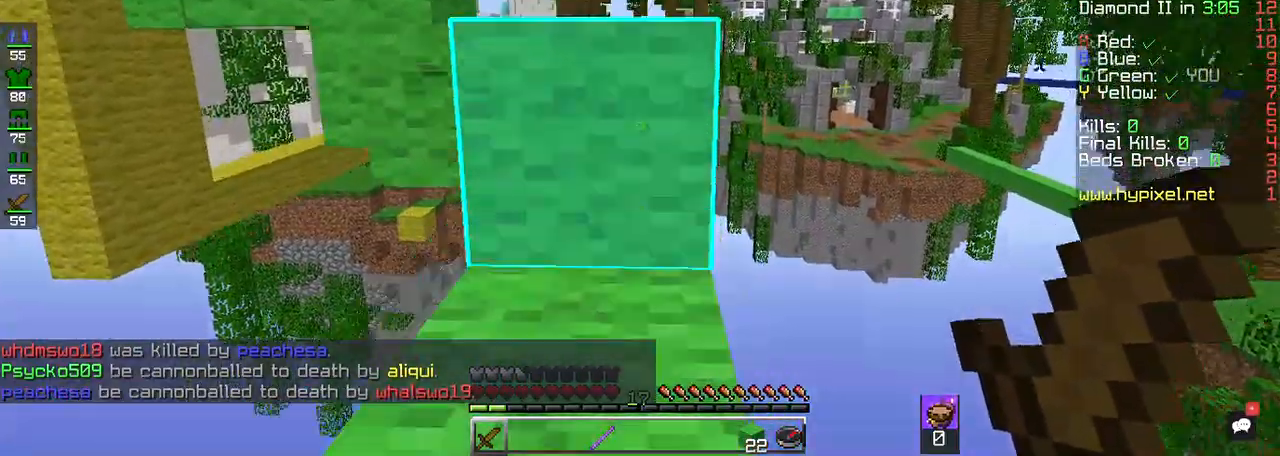
{"keys": ["space", "w"], "mouse": [], "events": [[133, "space", "up"], [333, "space", "down"]]}
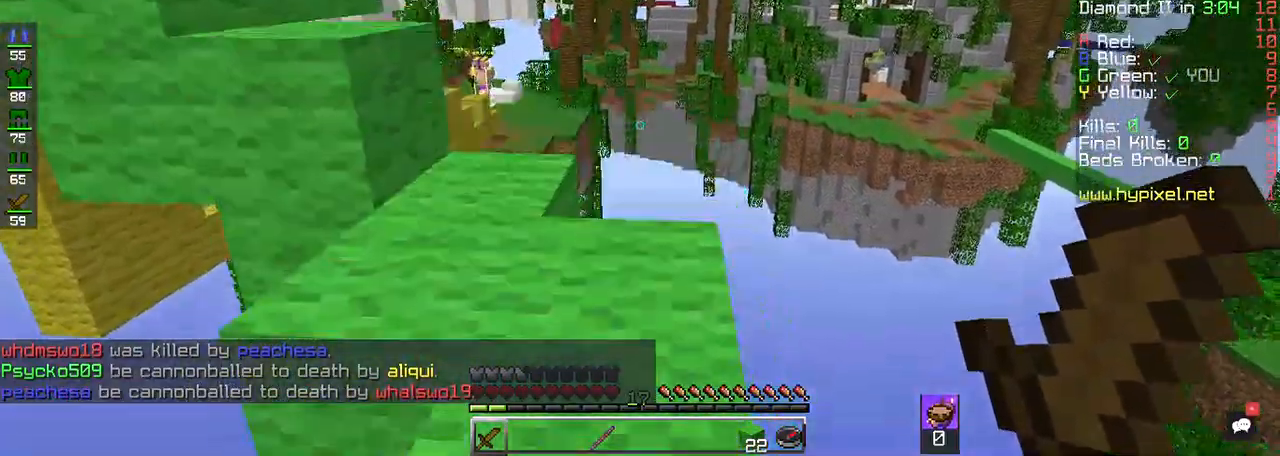
{"keys": [], "mouse": [], "events": [[217, "w", "up"], [233, "space", "up"]]}
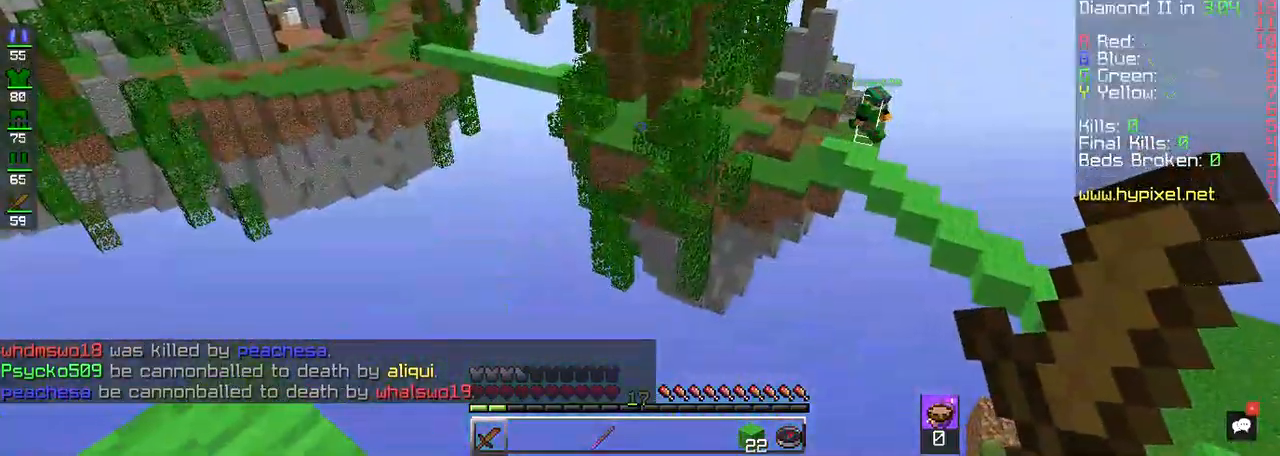
{"keys": ["a"], "mouse": [], "events": [[267, "a", "down"]]}
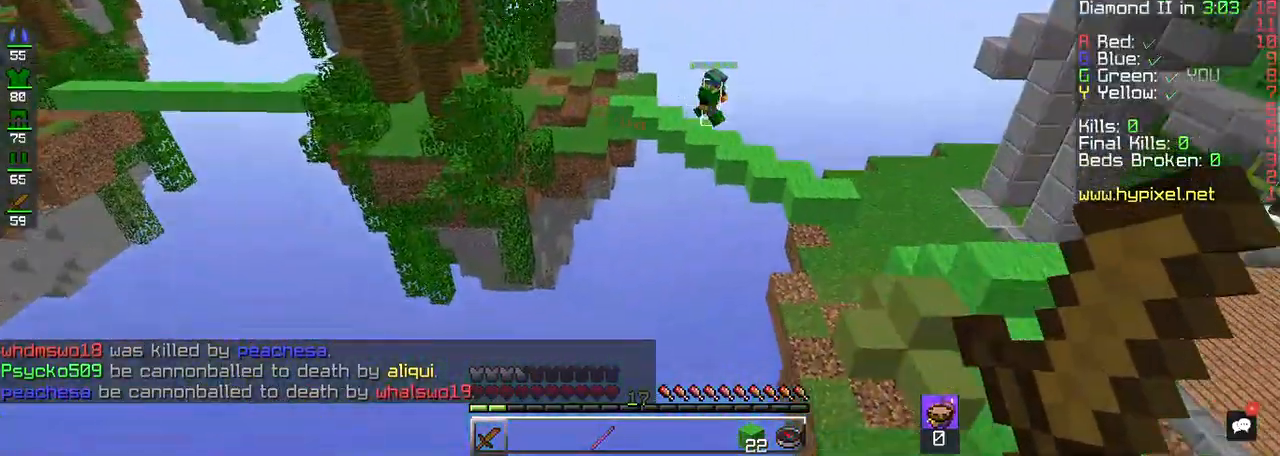
{"keys": [], "mouse": [], "events": [[100, "a", "up"]]}
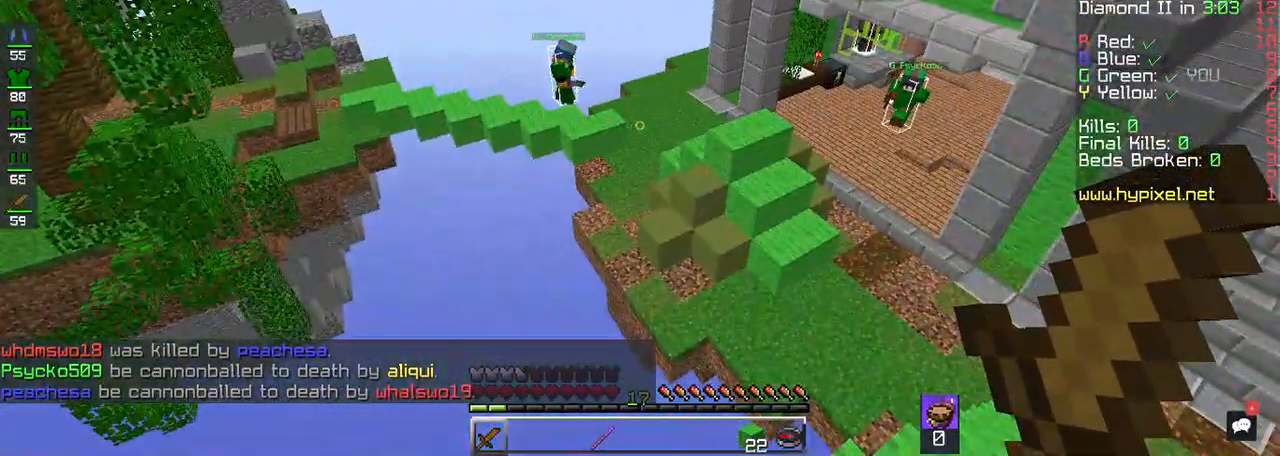
{"keys": [], "mouse": [], "events": []}
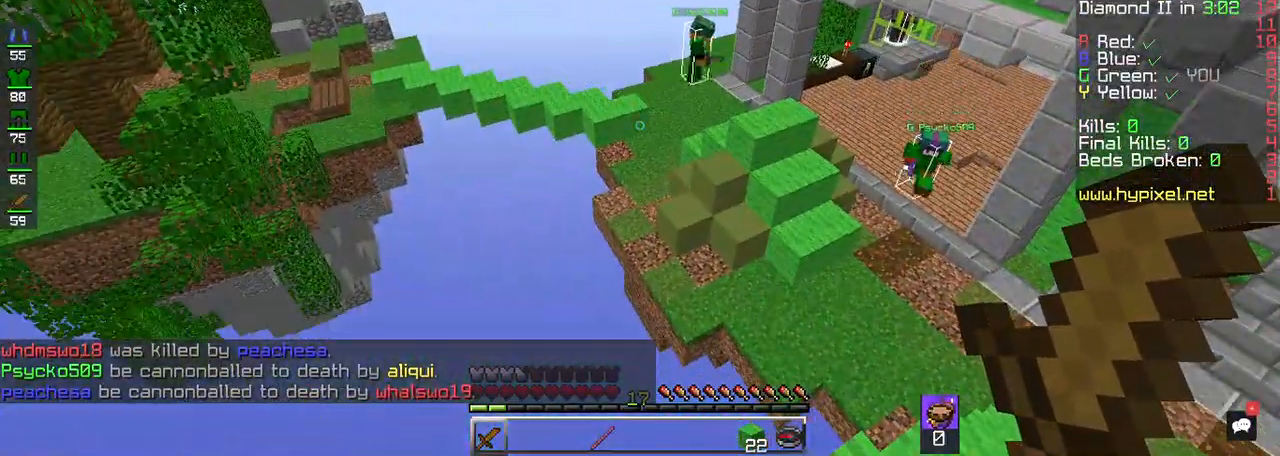
{"keys": ["w"], "mouse": [], "events": [[400, "w", "down"]]}
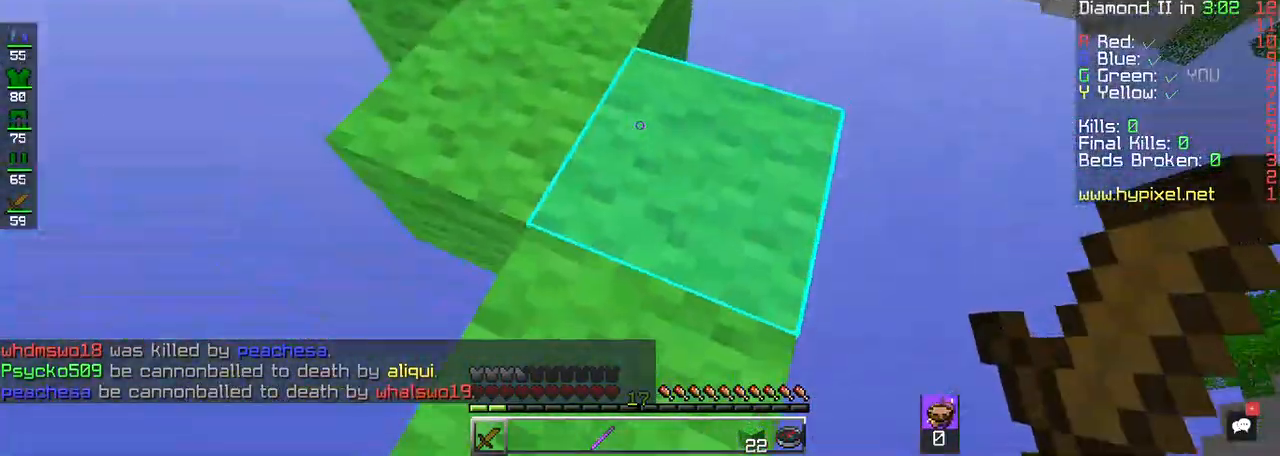
{"keys": ["w"], "mouse": [], "events": []}
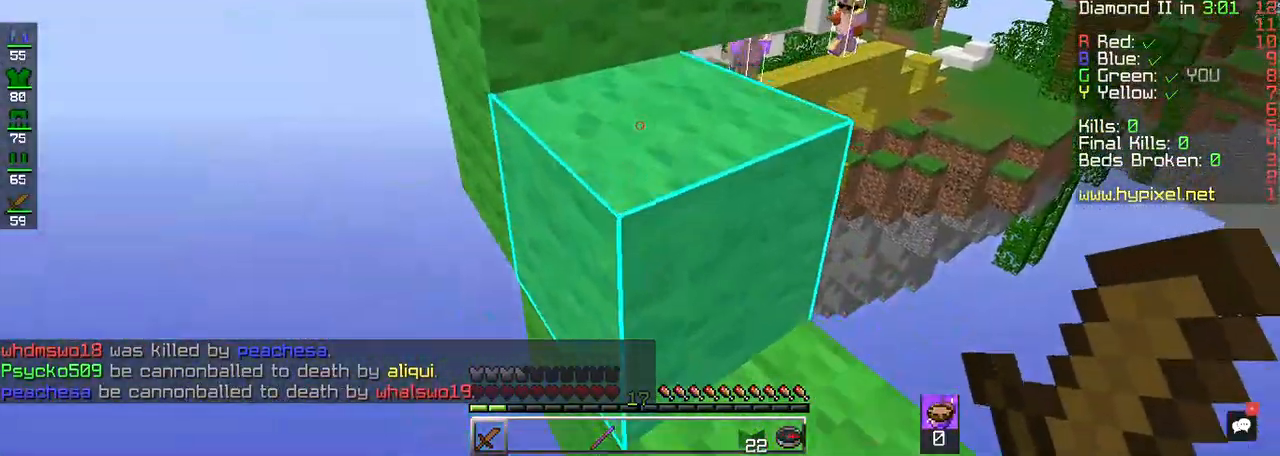
{"keys": ["w"], "mouse": [], "events": [[117, "w", "up"], [233, "space", "down"], [233, "w", "down"], [467, "space", "up"]]}
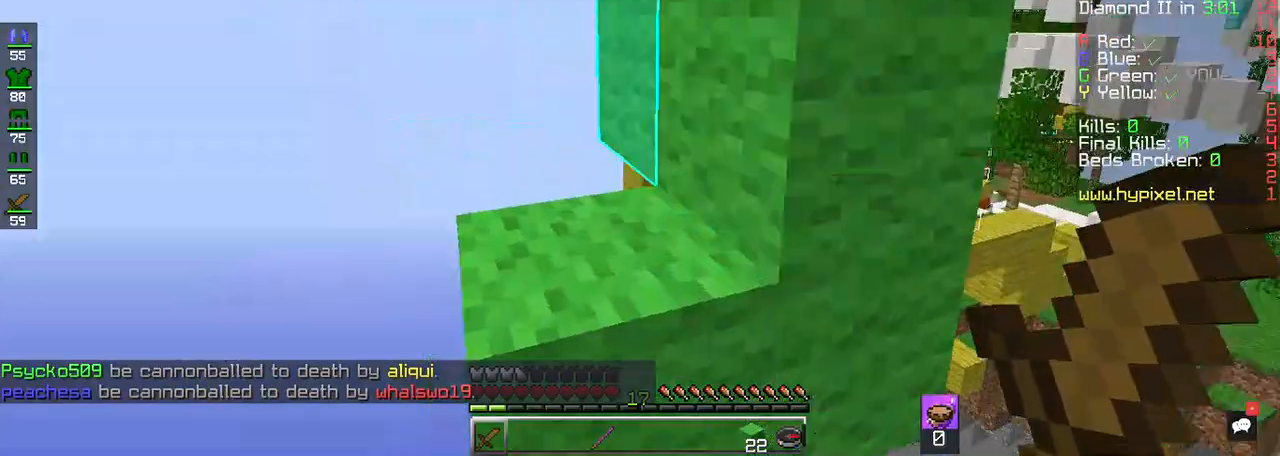
{"keys": ["w"], "mouse": [], "events": [[133, "w", "up"], [267, "w", "down"], [300, "space", "down"], [467, "space", "up"]]}
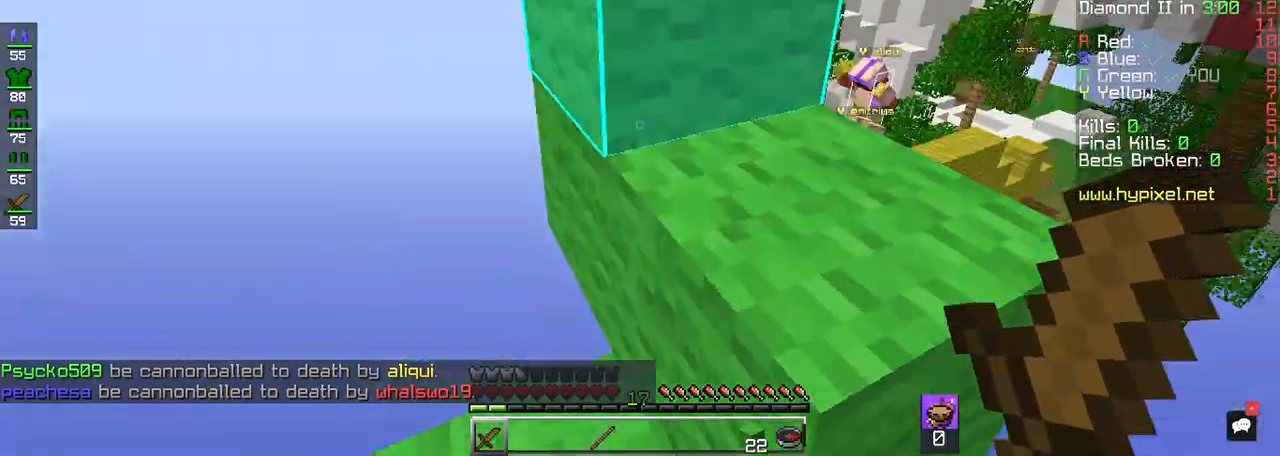
{"keys": [], "mouse": [], "events": [[167, "w", "up"]]}
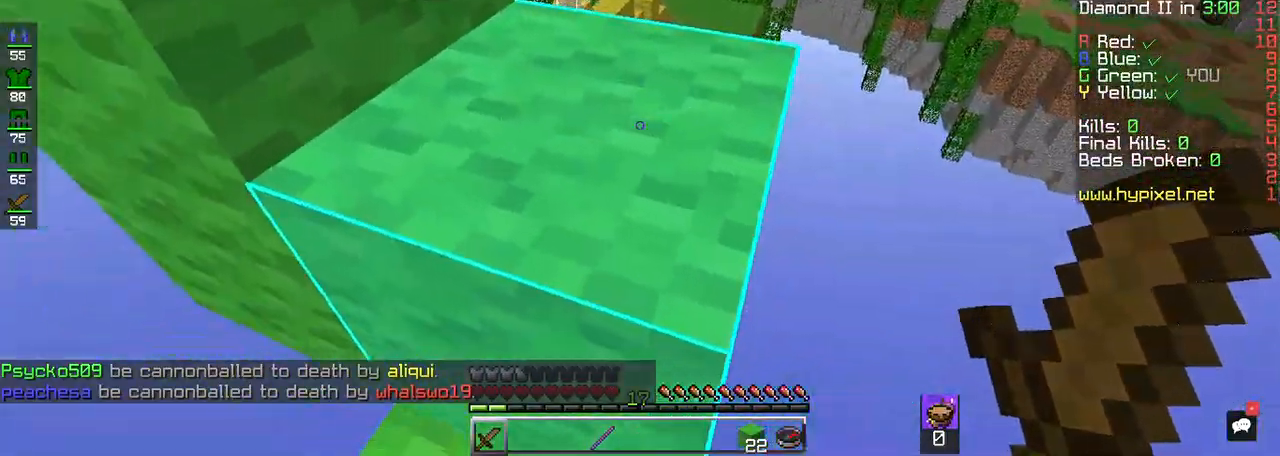
{"keys": [], "mouse": [], "events": [[67, "space", "down"], [67, "w", "down"], [200, "d", "down"], [300, "space", "up"], [400, "d", "up"], [467, "w", "up"]]}
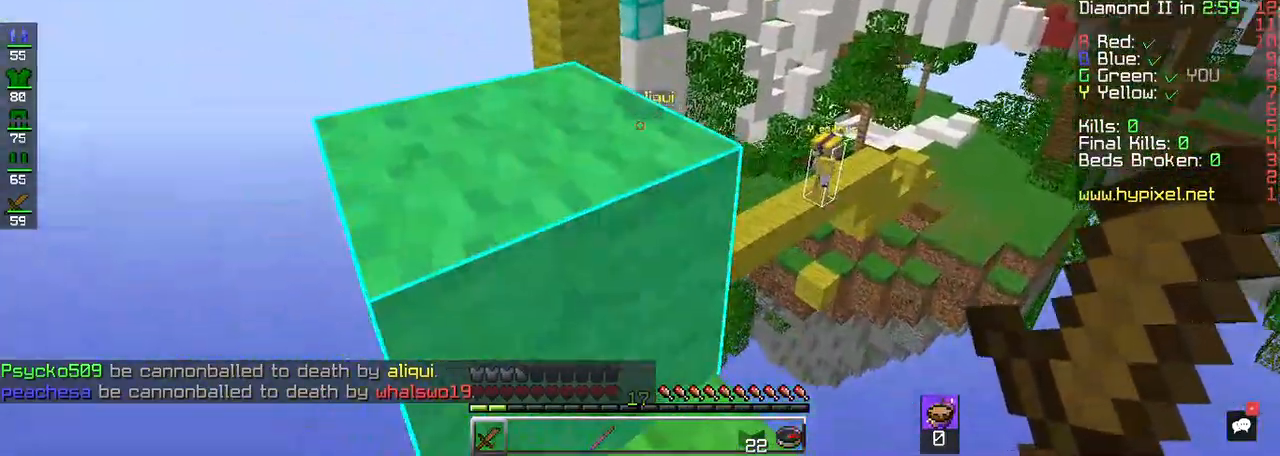
{"keys": [], "mouse": [], "events": [[67, "w", "down"], [100, "space", "down"], [300, "space", "up"], [350, "w", "up"]]}
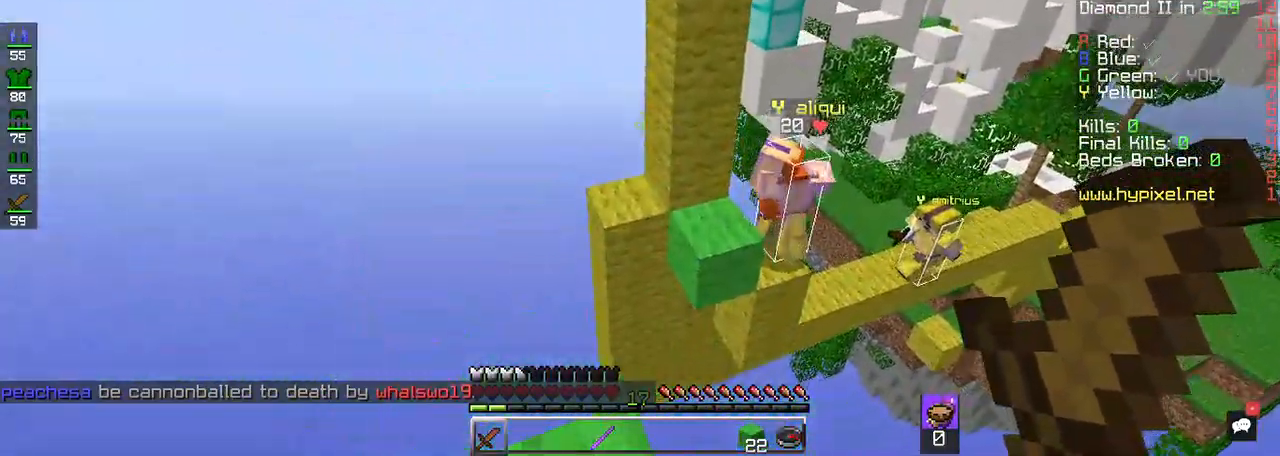
{"keys": ["w"], "mouse": [], "events": [[367, "w", "down"]]}
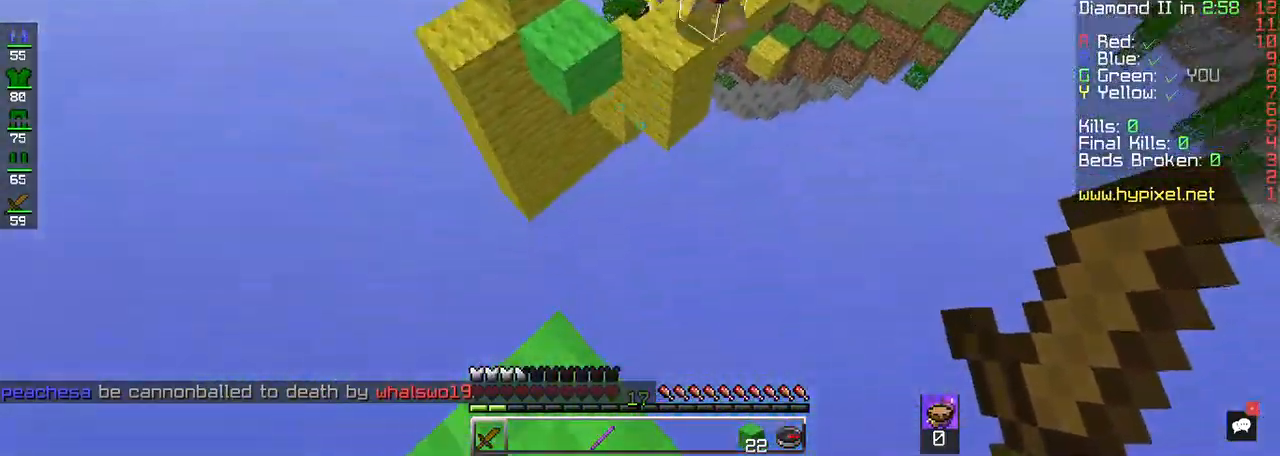
{"keys": ["s"], "mouse": [], "events": [[150, "w", "up"], [217, "a", "down"], [450, "a", "up"], [450, "s", "down"]]}
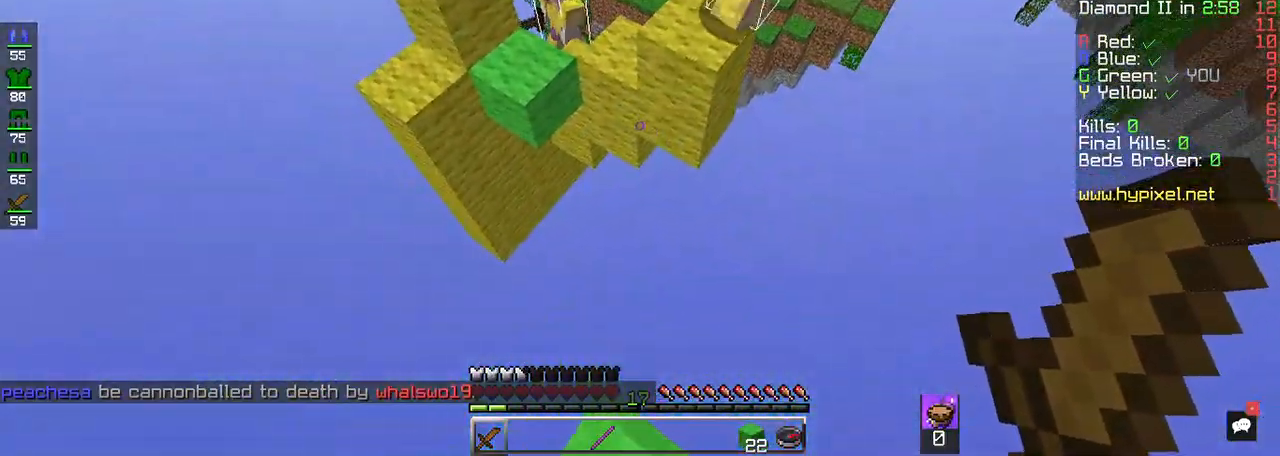
{"keys": ["w"], "mouse": [], "events": [[283, "s", "up"], [483, "w", "down"]]}
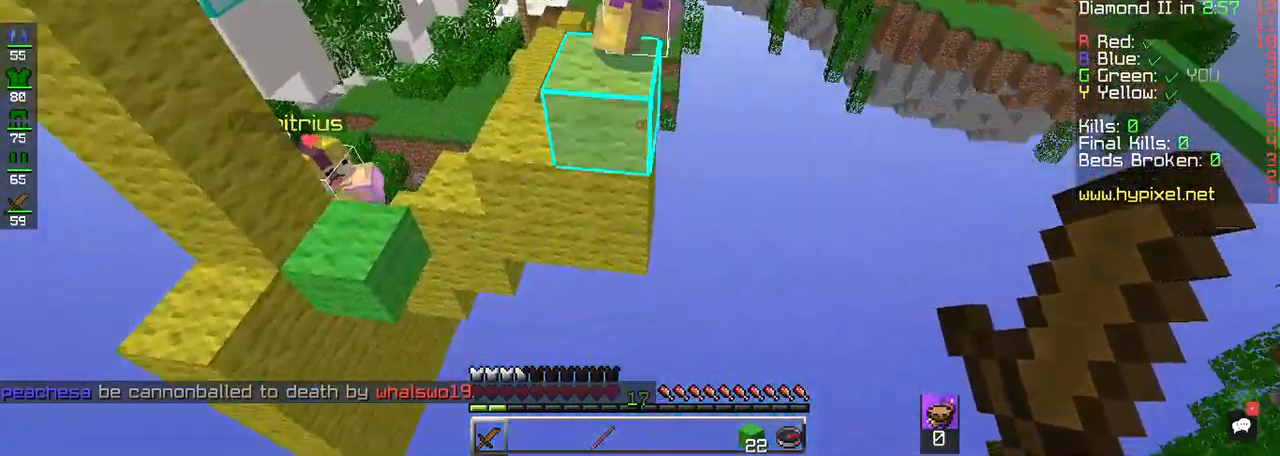
{"keys": ["a", "w"], "mouse": ["left"], "events": [[150, "space", "down"], [350, "a", "down"], [350, "space", "up"], [483, "mouse_left", "down"]]}
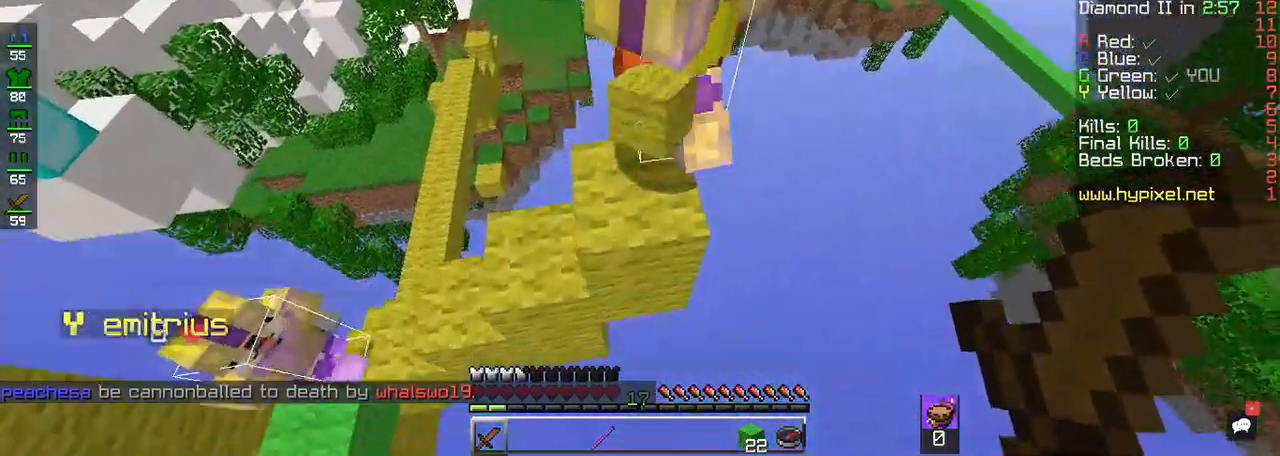
{"keys": [], "mouse": [], "events": [[117, "a", "up"], [183, "w", "up"], [433, "mouse_left", "up"]]}
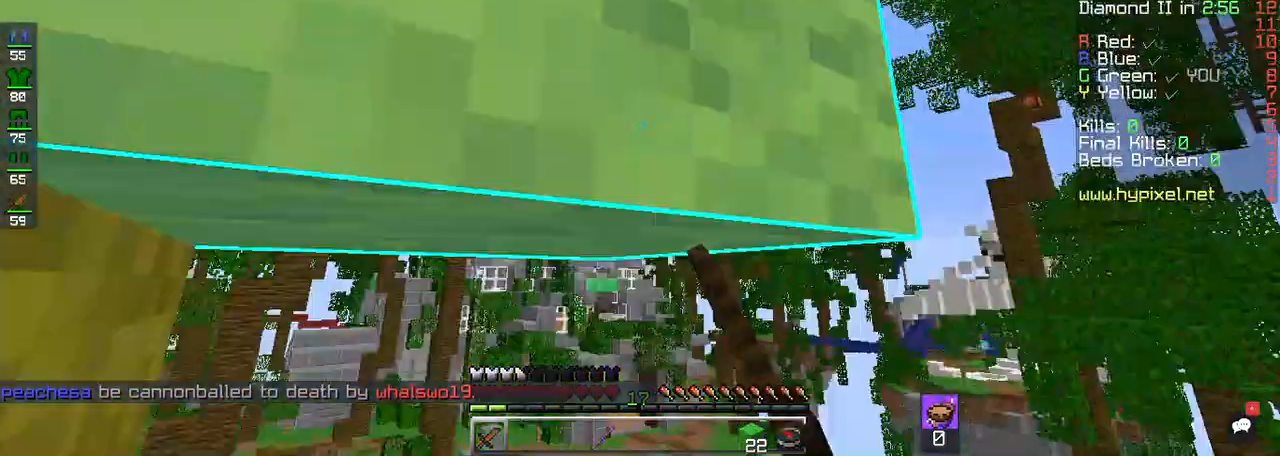
{"keys": ["d", "s"], "mouse": [], "events": [[17, "s", "down"], [483, "d", "down"]]}
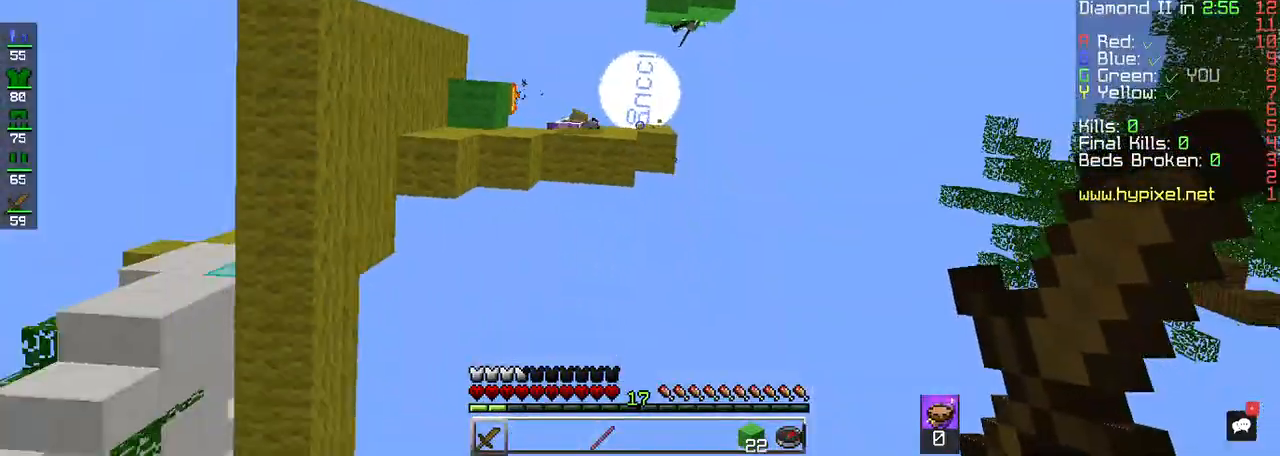
{"keys": ["d"], "mouse": [], "events": [[217, "s", "up"]]}
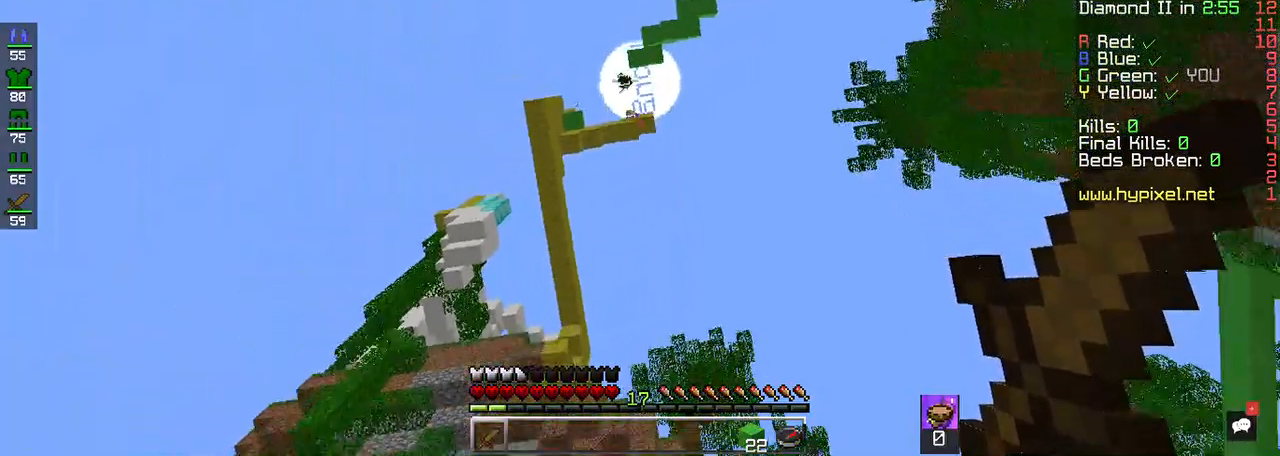
{"keys": ["d"], "mouse": [], "events": [[50, "w", "down"], [317, "w", "up"]]}
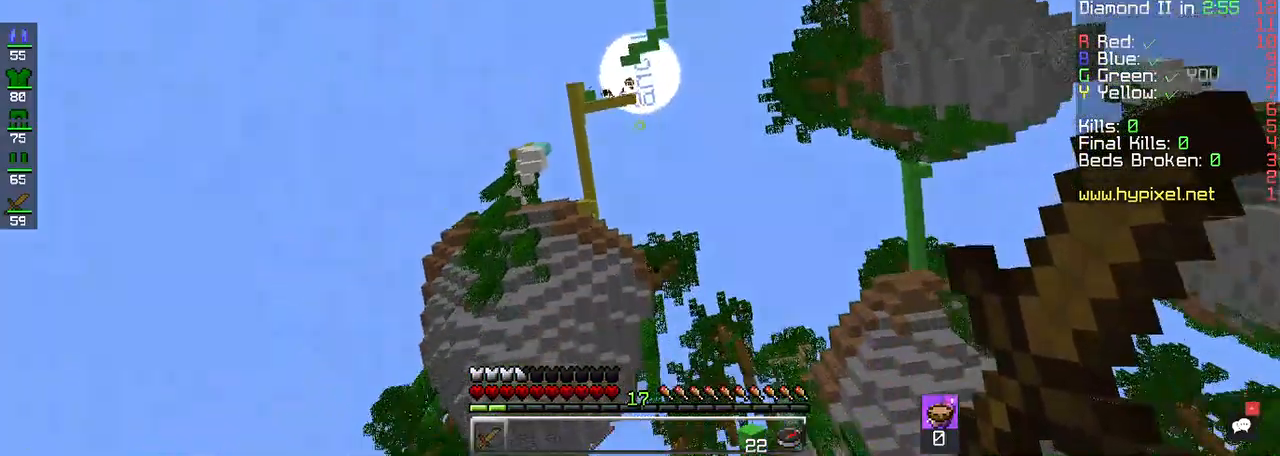
{"keys": [], "mouse": [], "events": [[317, "d", "up"]]}